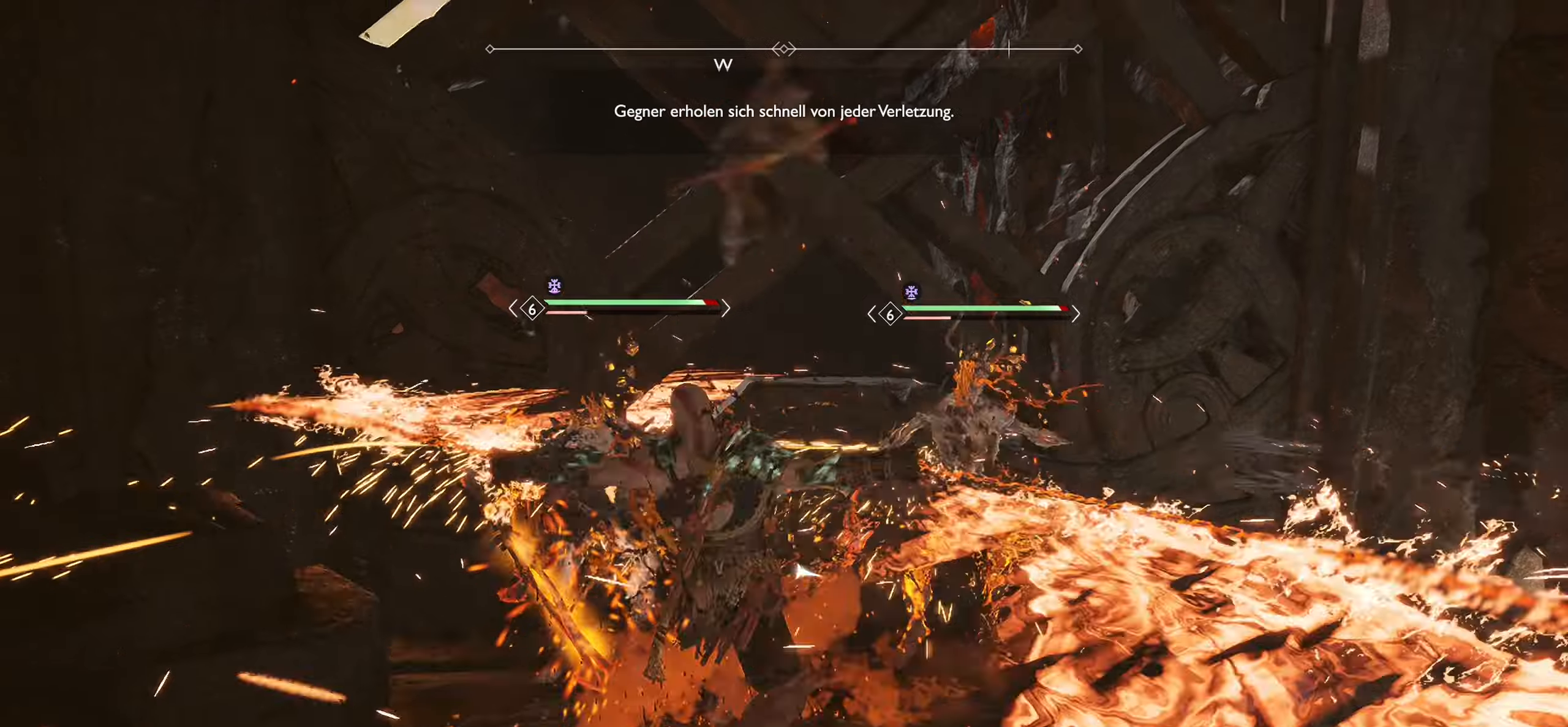
Gameplay with a controller (PlayStation layout); each line is a JSON object with the inputs held at the frame after it. "events" lists button and stick changes between this image and that frame as [ms after this image, input, new state], when the widget could be followed in between.
{"buttons": [], "left_stick": "center", "right_stick": "center", "events": []}
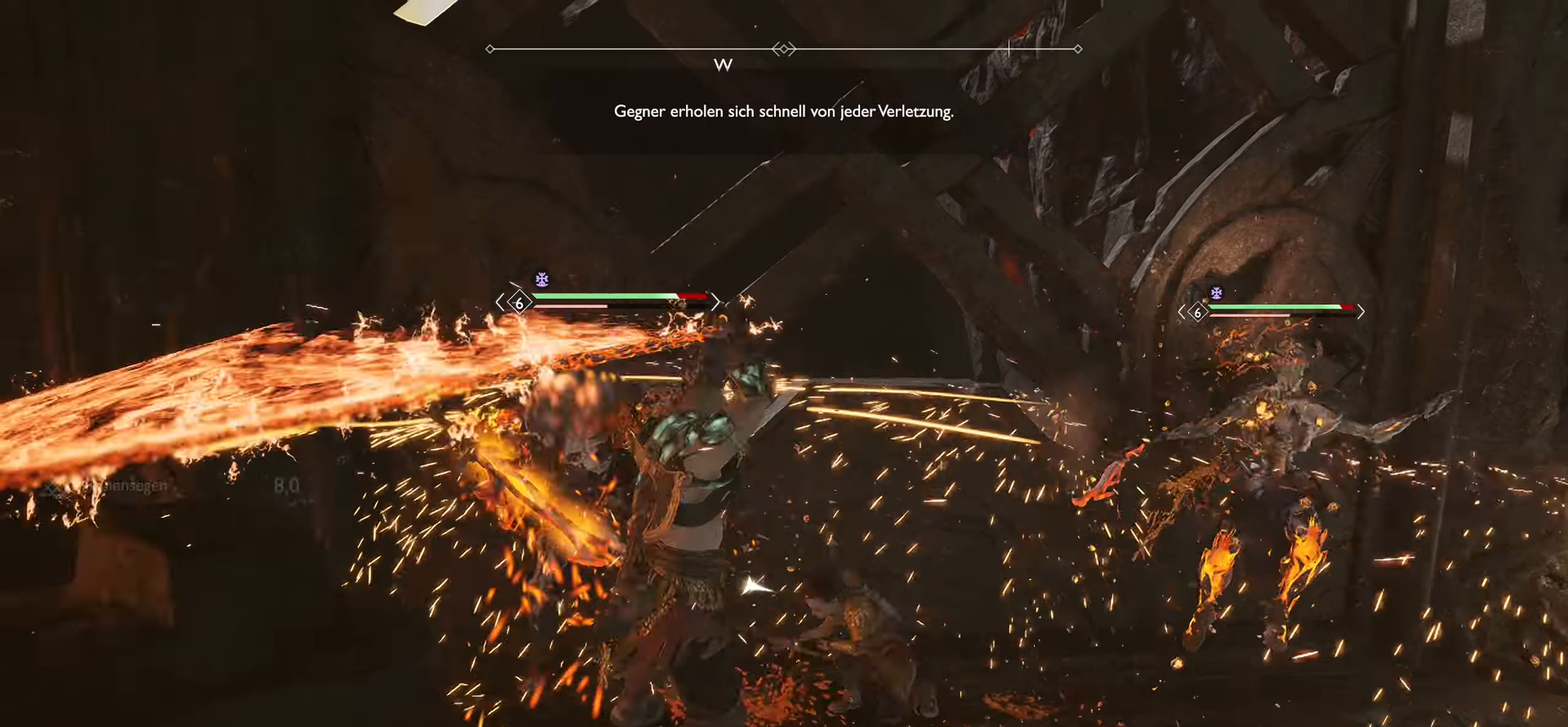
{"buttons": [], "left_stick": "center", "right_stick": "center", "events": [[183, "left_stick", "right"], [400, "left_stick", "center"]]}
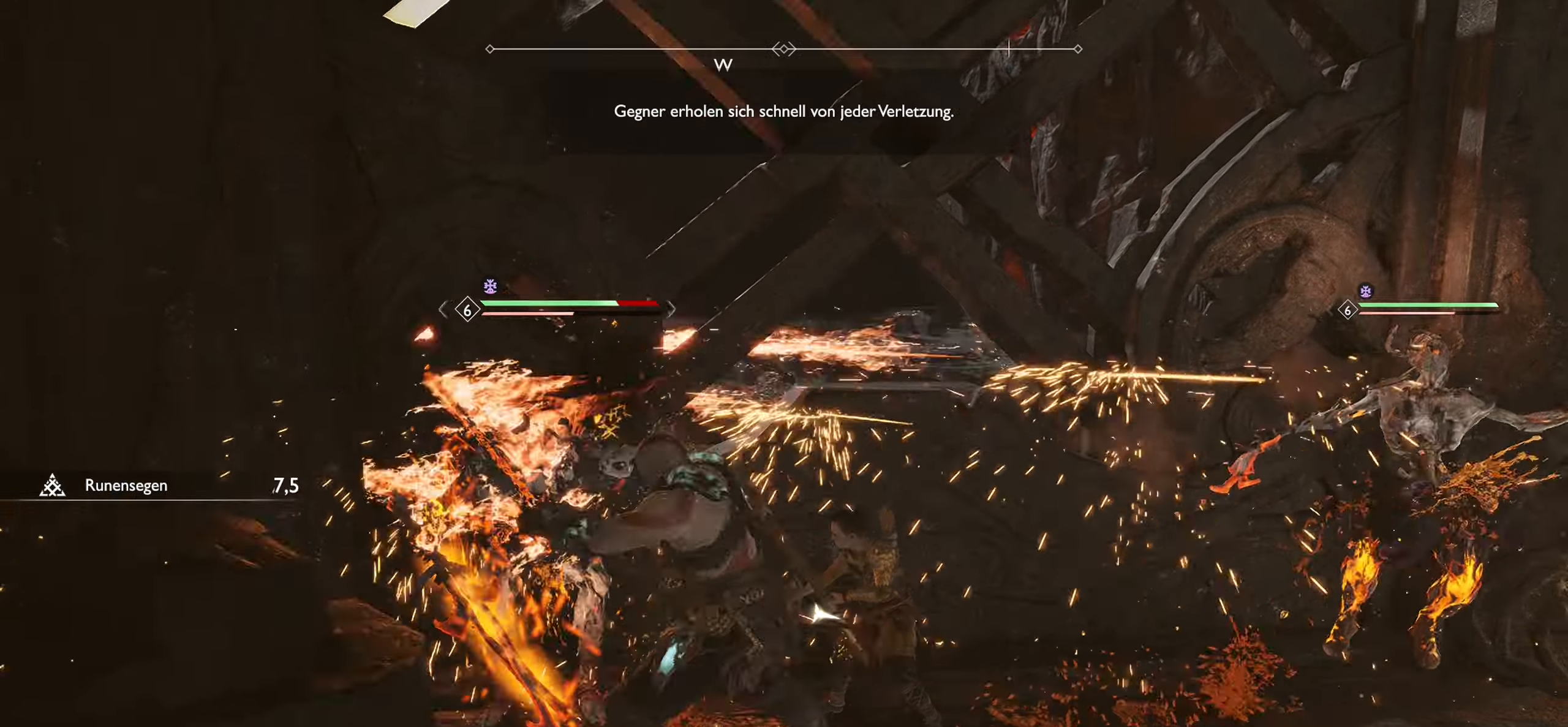
{"buttons": ["SQUARE"], "left_stick": "center", "right_stick": "center", "events": [[451, "SQUARE", "down"]]}
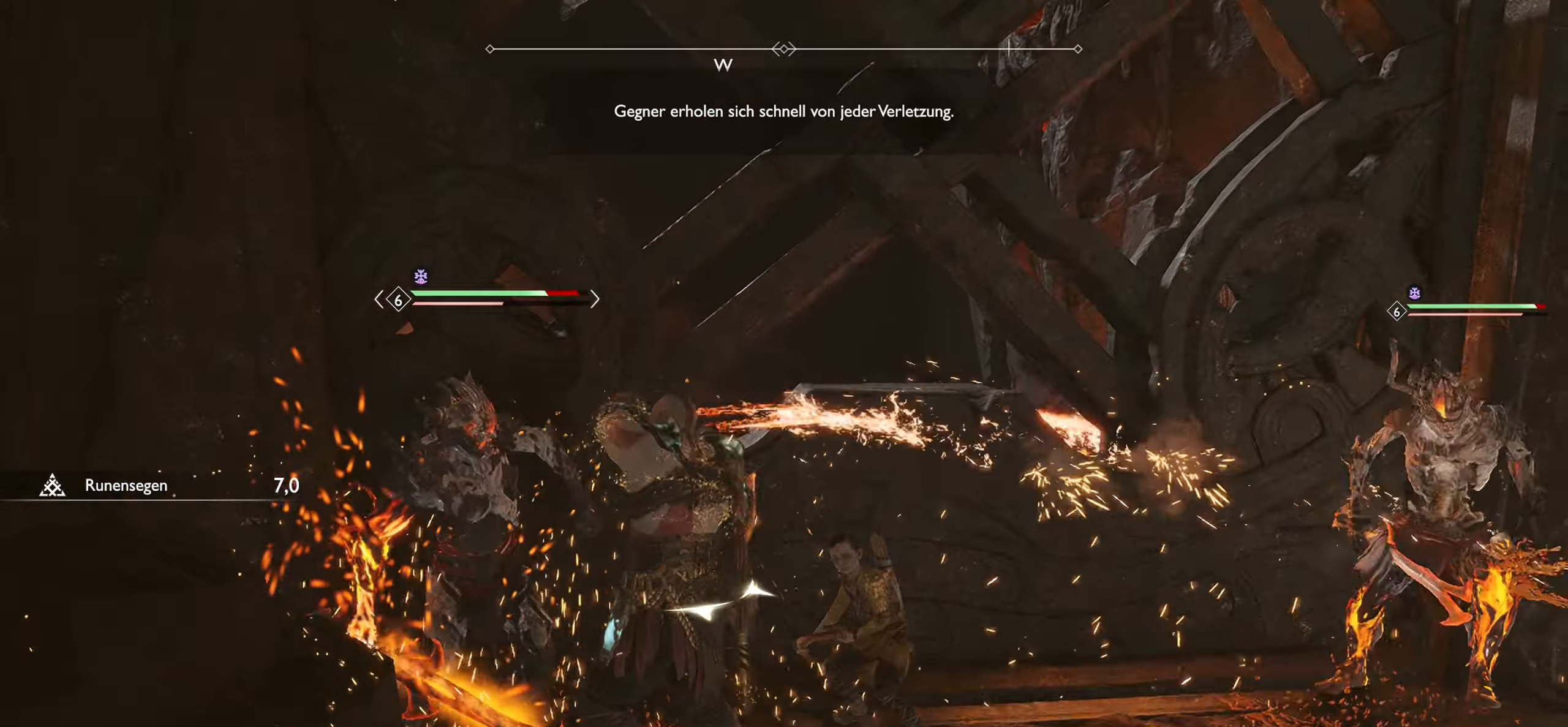
{"buttons": ["SQUARE"], "left_stick": "center", "right_stick": "center", "events": [[50, "SQUARE", "up"], [133, "SQUARE", "down"], [200, "SQUARE", "up"], [317, "SQUARE", "down"], [400, "SQUARE", "up"], [500, "SQUARE", "down"]]}
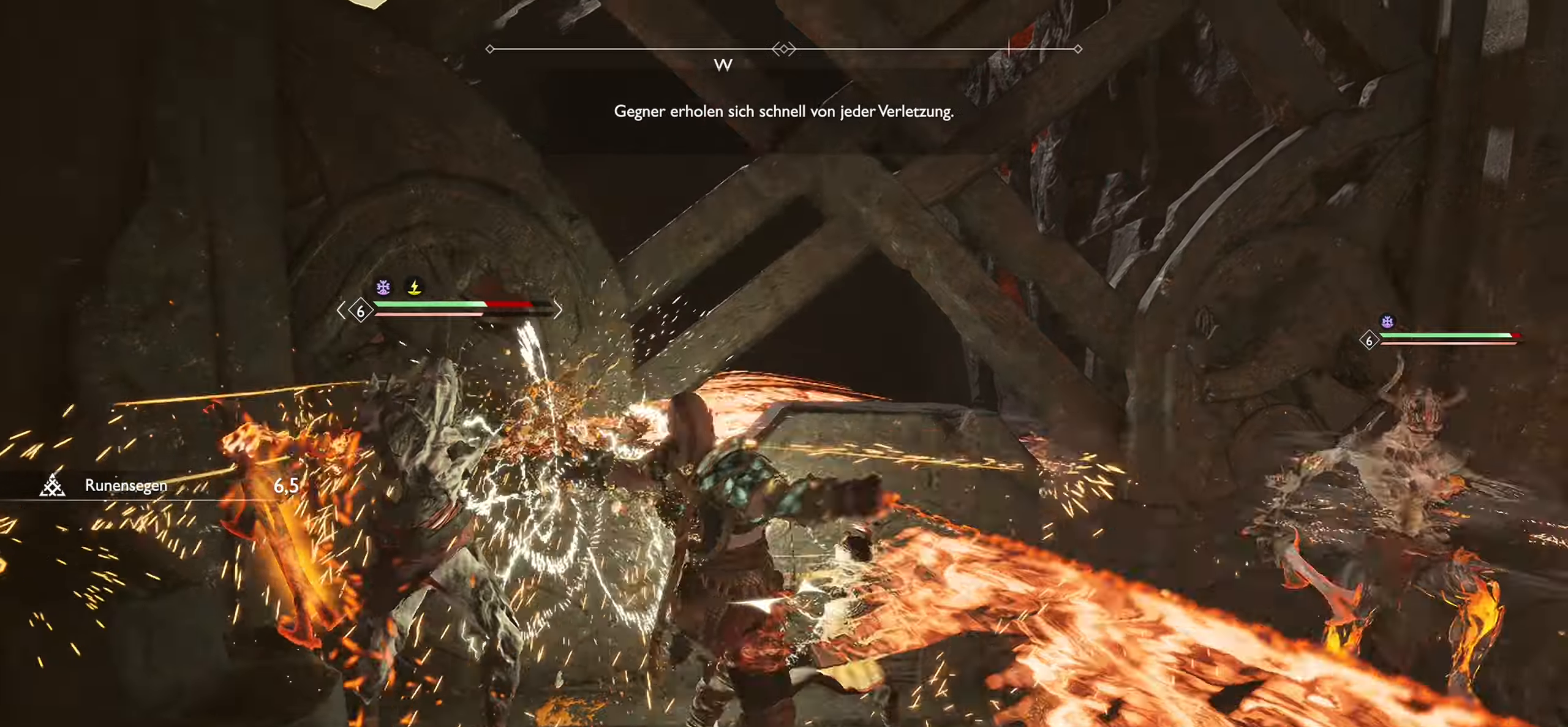
{"buttons": [], "left_stick": "center", "right_stick": "center", "events": [[83, "SQUARE", "up"], [184, "SQUARE", "down"], [250, "SQUARE", "up"], [350, "SQUARE", "down"], [451, "SQUARE", "up"]]}
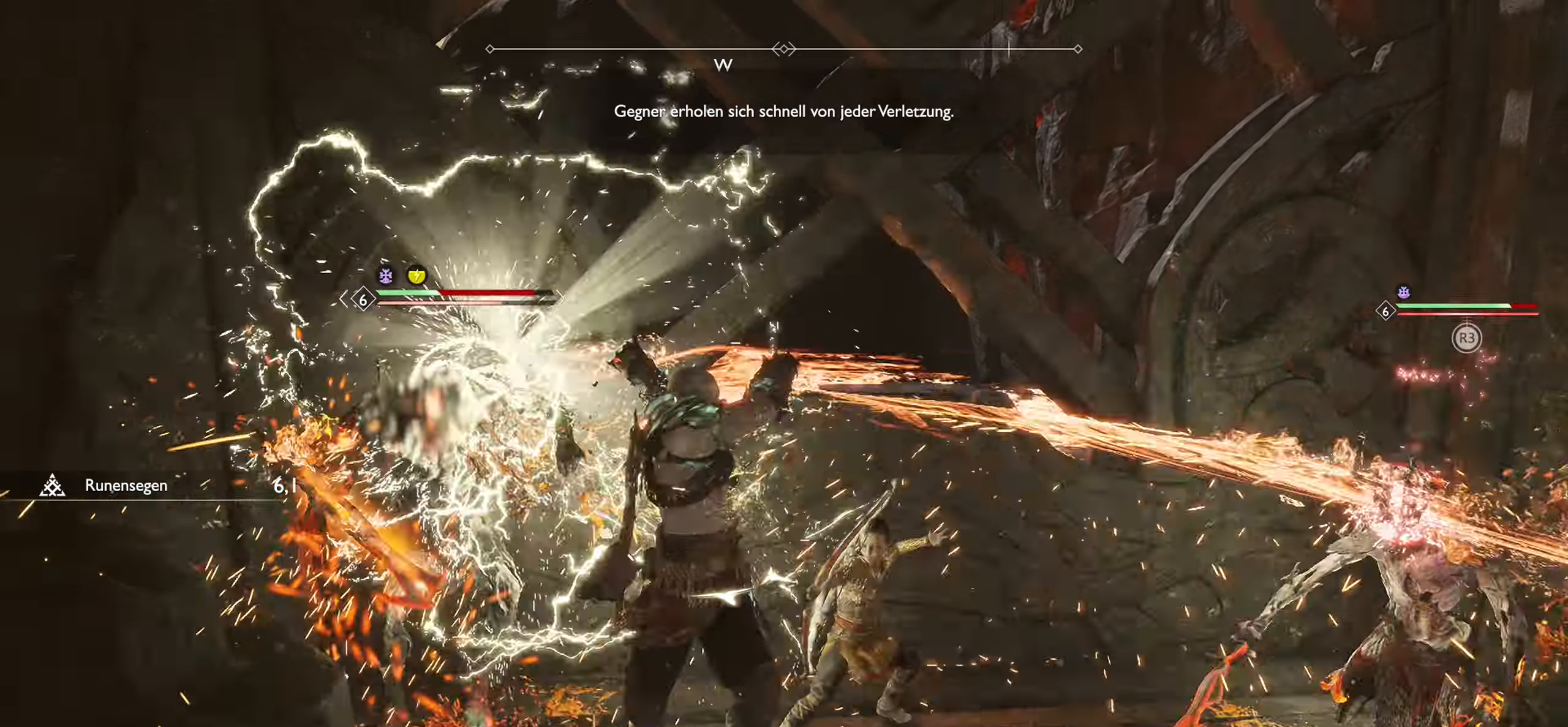
{"buttons": [], "left_stick": "left", "right_stick": "center", "events": [[33, "SQUARE", "down"], [100, "SQUARE", "up"], [100, "left_stick", "left"], [216, "SQUARE", "down"], [300, "SQUARE", "up"], [383, "SQUARE", "down"], [483, "SQUARE", "up"]]}
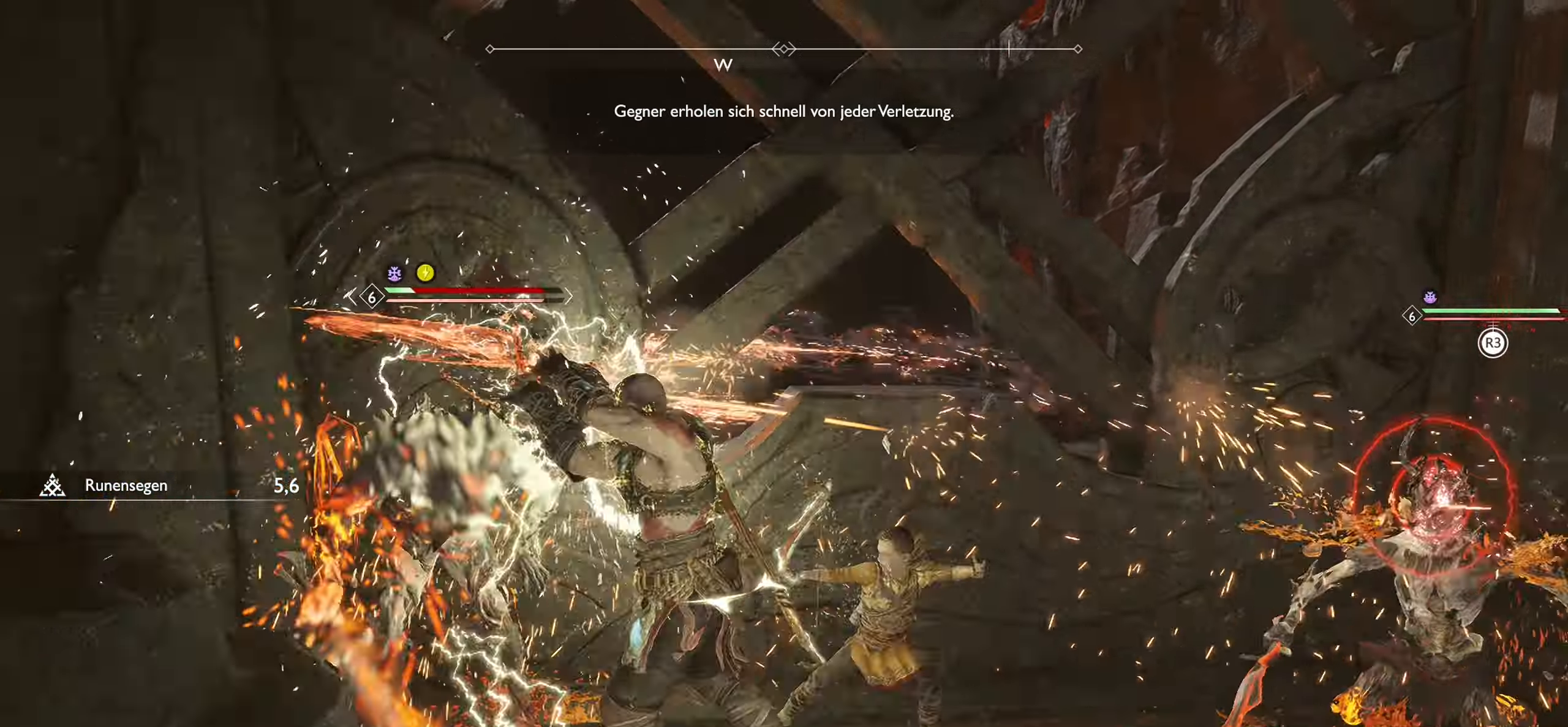
{"buttons": ["SQUARE"], "left_stick": "left", "right_stick": "center", "events": [[67, "SQUARE", "down"], [167, "SQUARE", "up"], [267, "SQUARE", "down"], [367, "SQUARE", "up"], [451, "SQUARE", "down"]]}
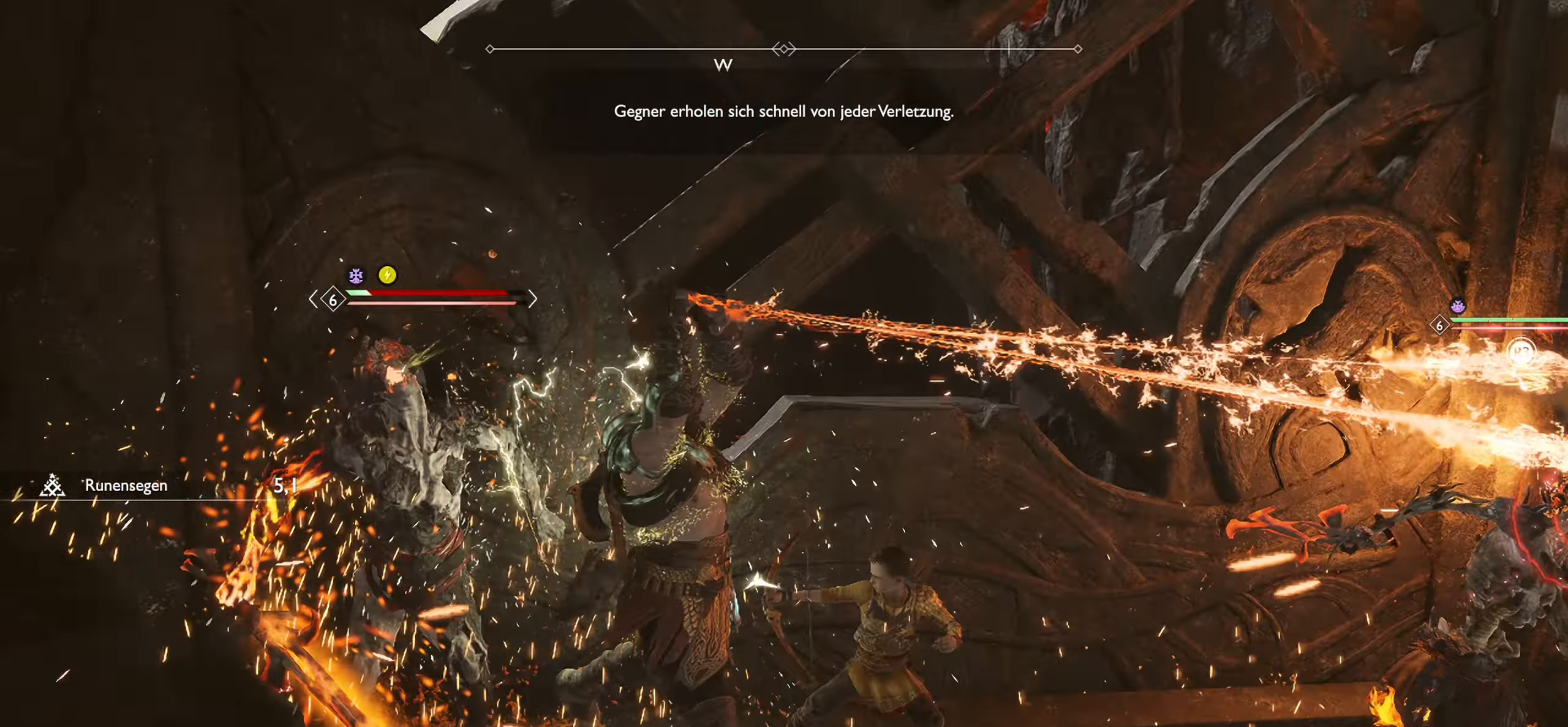
{"buttons": [], "left_stick": "left", "right_stick": "center", "events": [[66, "SQUARE", "up"], [150, "SQUARE", "down"], [266, "SQUARE", "up"], [350, "SQUARE", "down"], [467, "SQUARE", "up"]]}
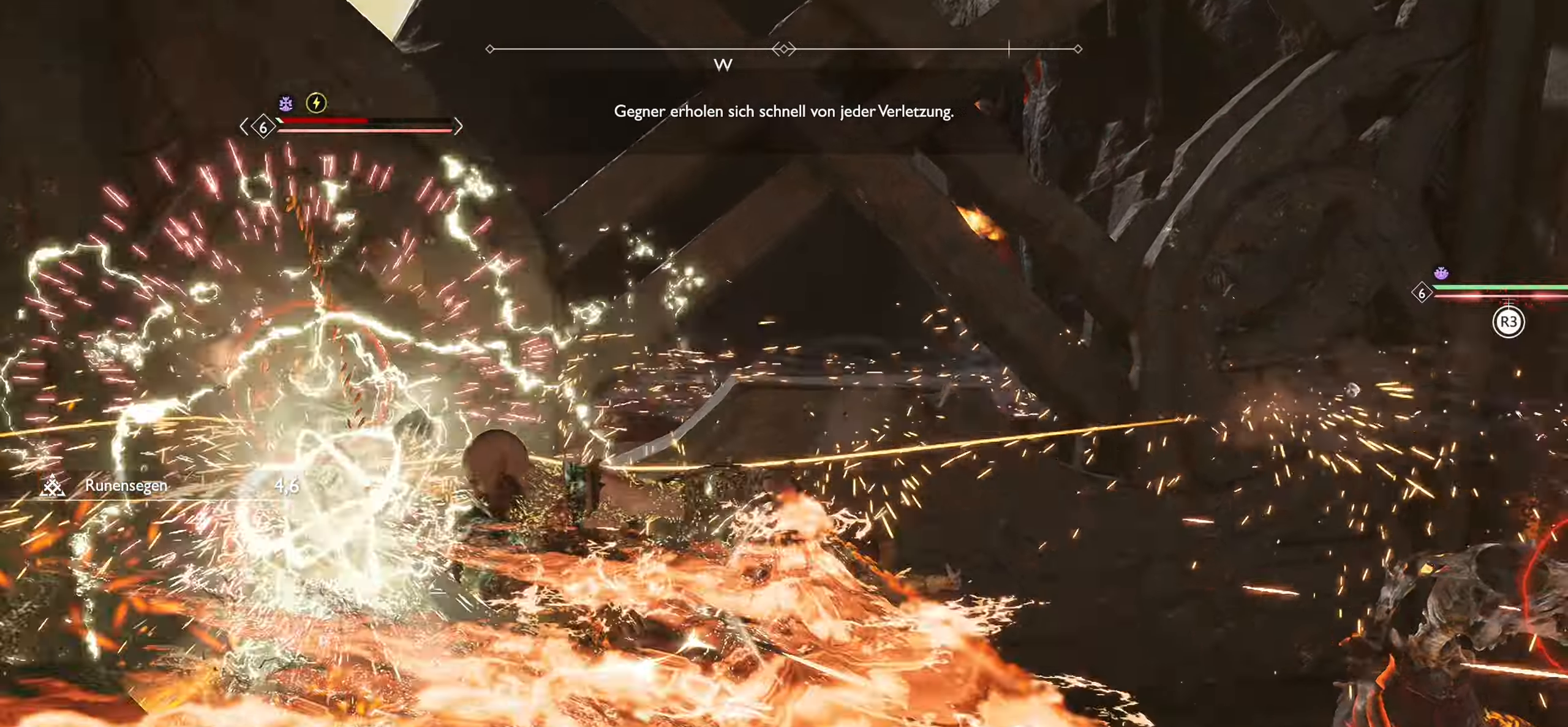
{"buttons": [], "left_stick": "left", "right_stick": "center", "events": [[17, "SQUARE", "down"], [184, "SQUARE", "up"]]}
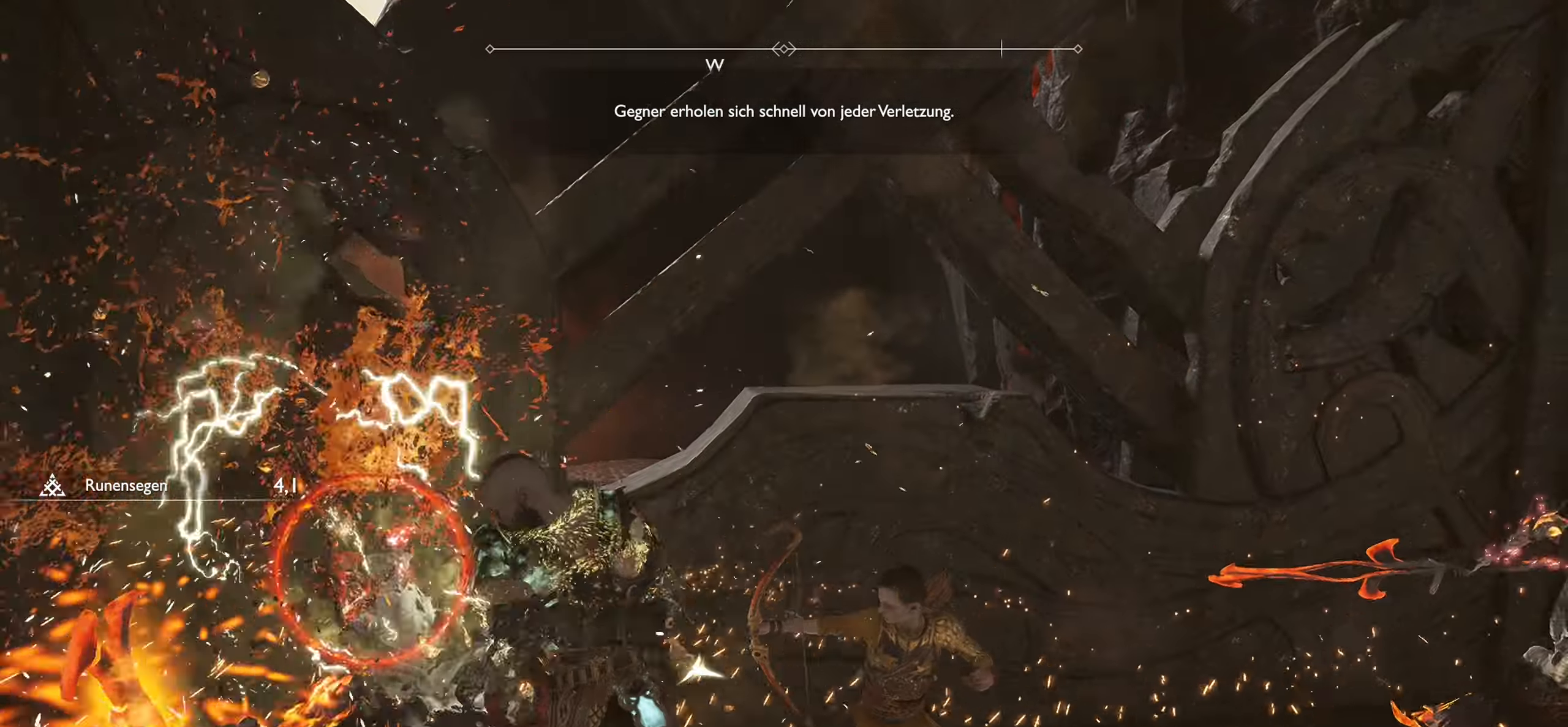
{"buttons": [], "left_stick": "down-right", "right_stick": "right", "events": [[166, "right_stick", "right"], [233, "left_stick", "down-right"]]}
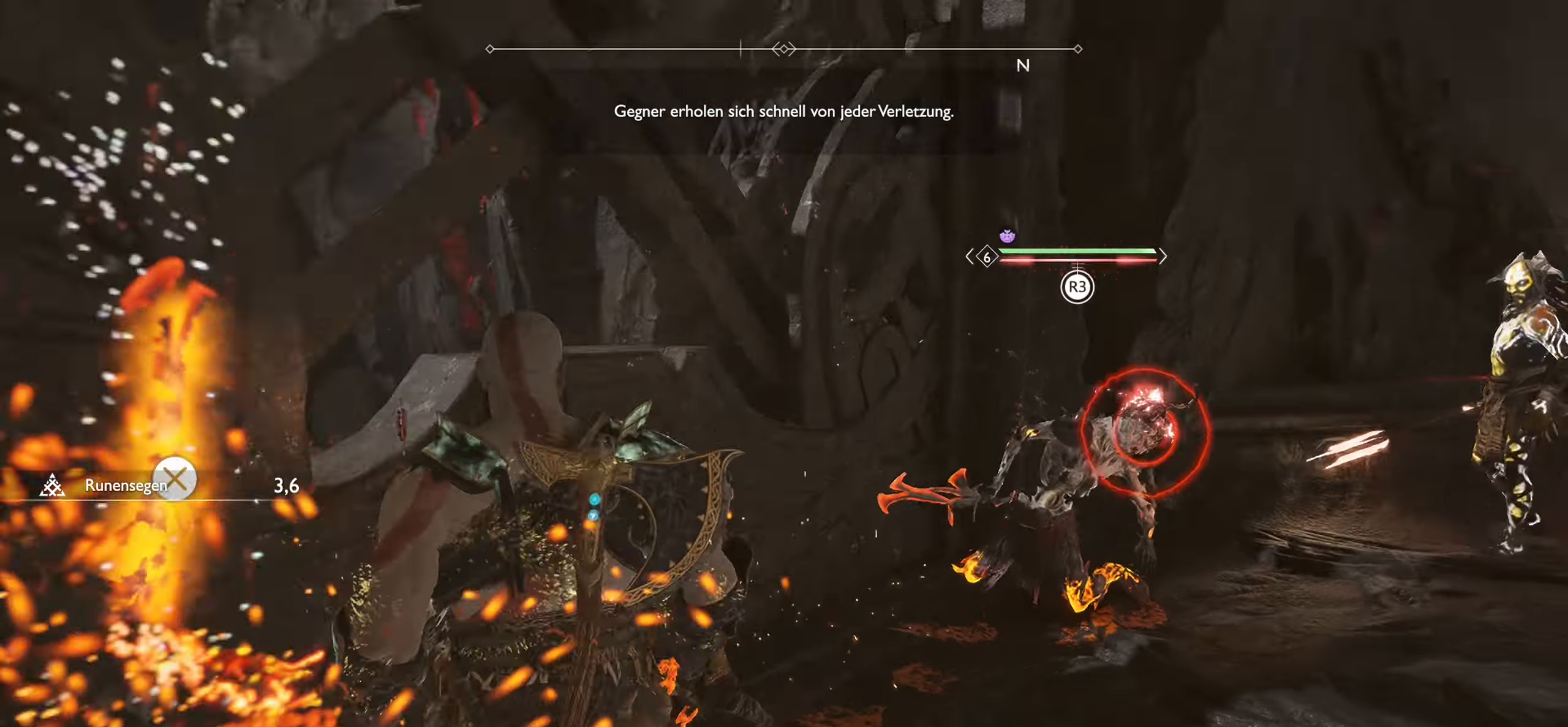
{"buttons": [], "left_stick": "up", "right_stick": "center", "events": [[17, "left_stick", "right"], [50, "right_stick", "center"], [117, "left_stick", "up-right"], [300, "R3", "down"], [434, "left_stick", "up"], [451, "R3", "up"]]}
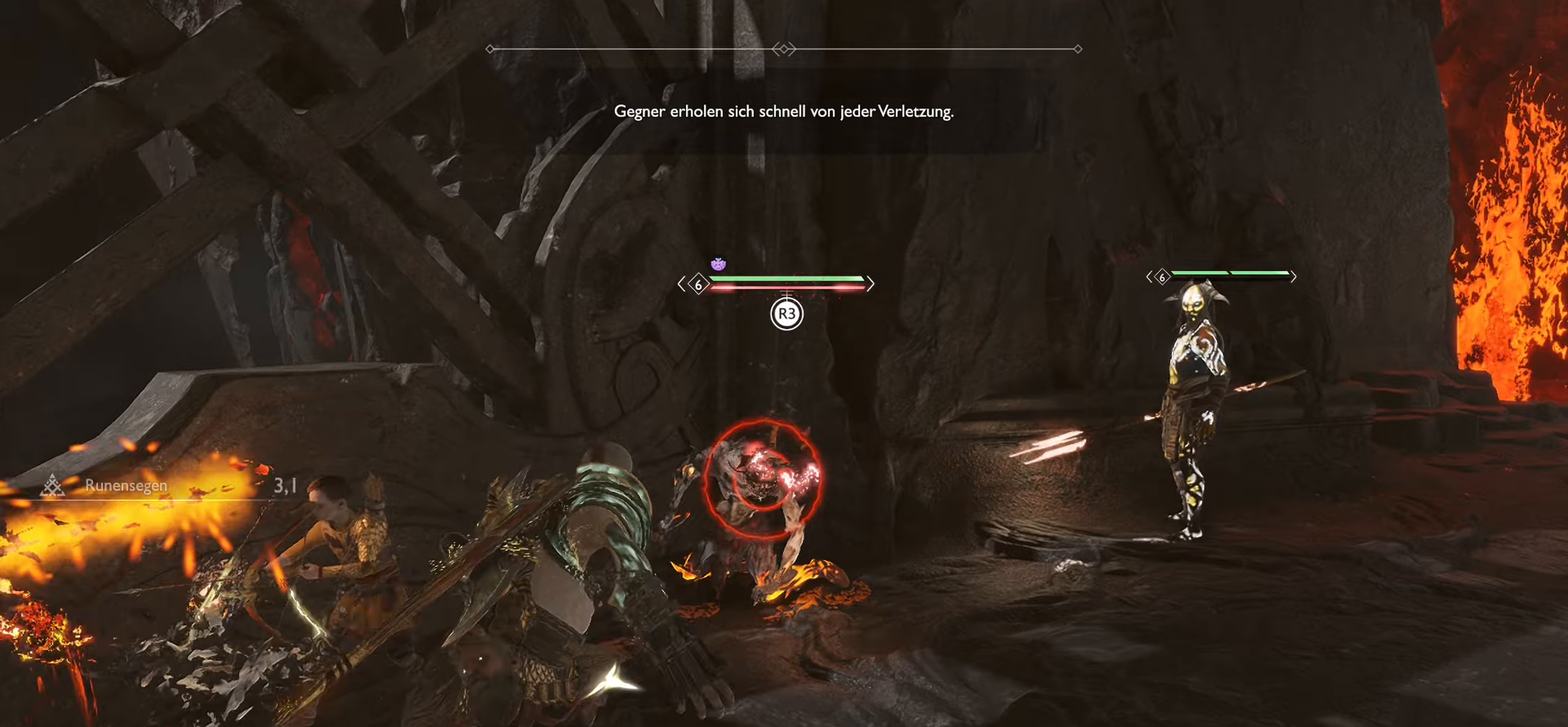
{"buttons": [], "left_stick": "center", "right_stick": "center", "events": [[100, "R3", "down"], [150, "R3", "up"], [284, "R3", "down"], [384, "left_stick", "center"], [400, "R3", "up"]]}
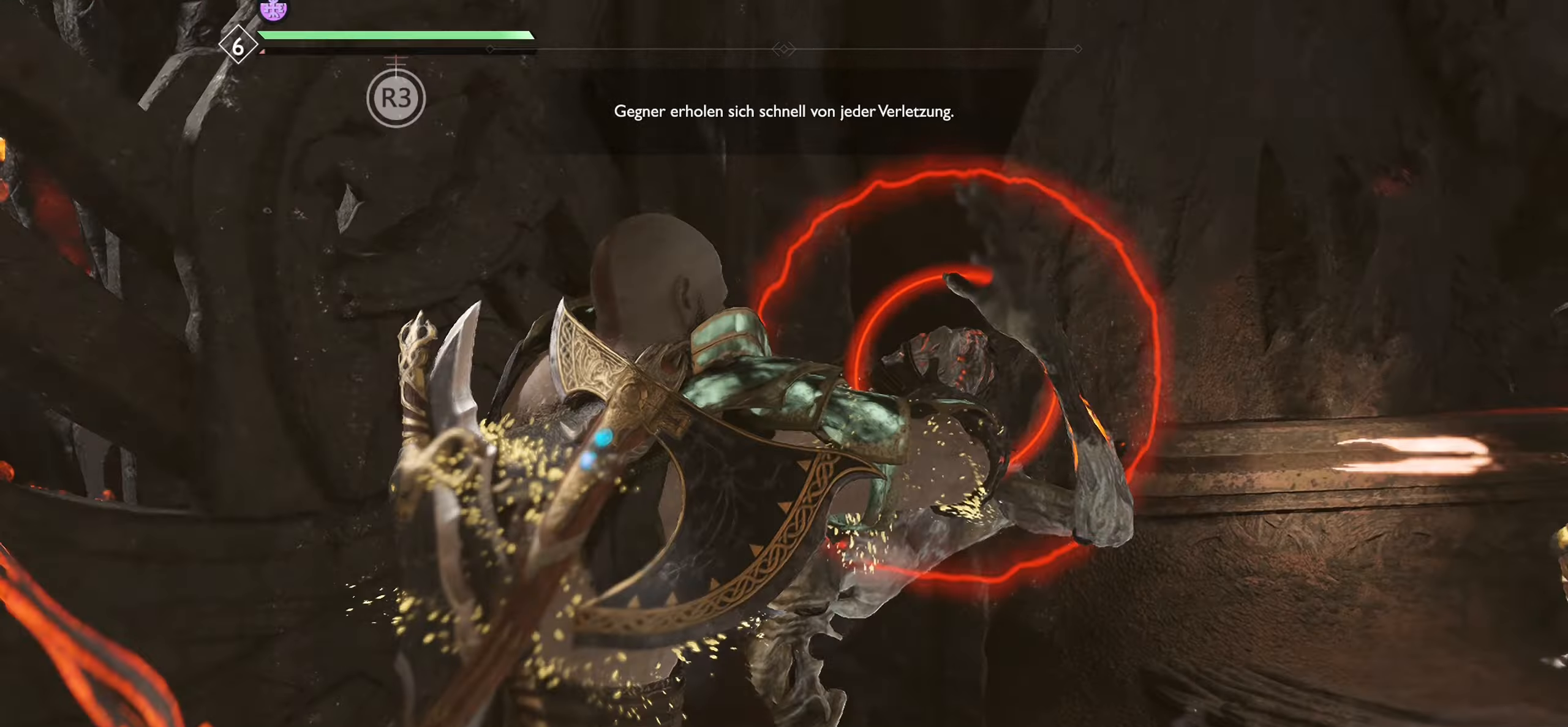
{"buttons": [], "left_stick": "center", "right_stick": "center", "events": [[16, "R3", "down"], [83, "R3", "up"]]}
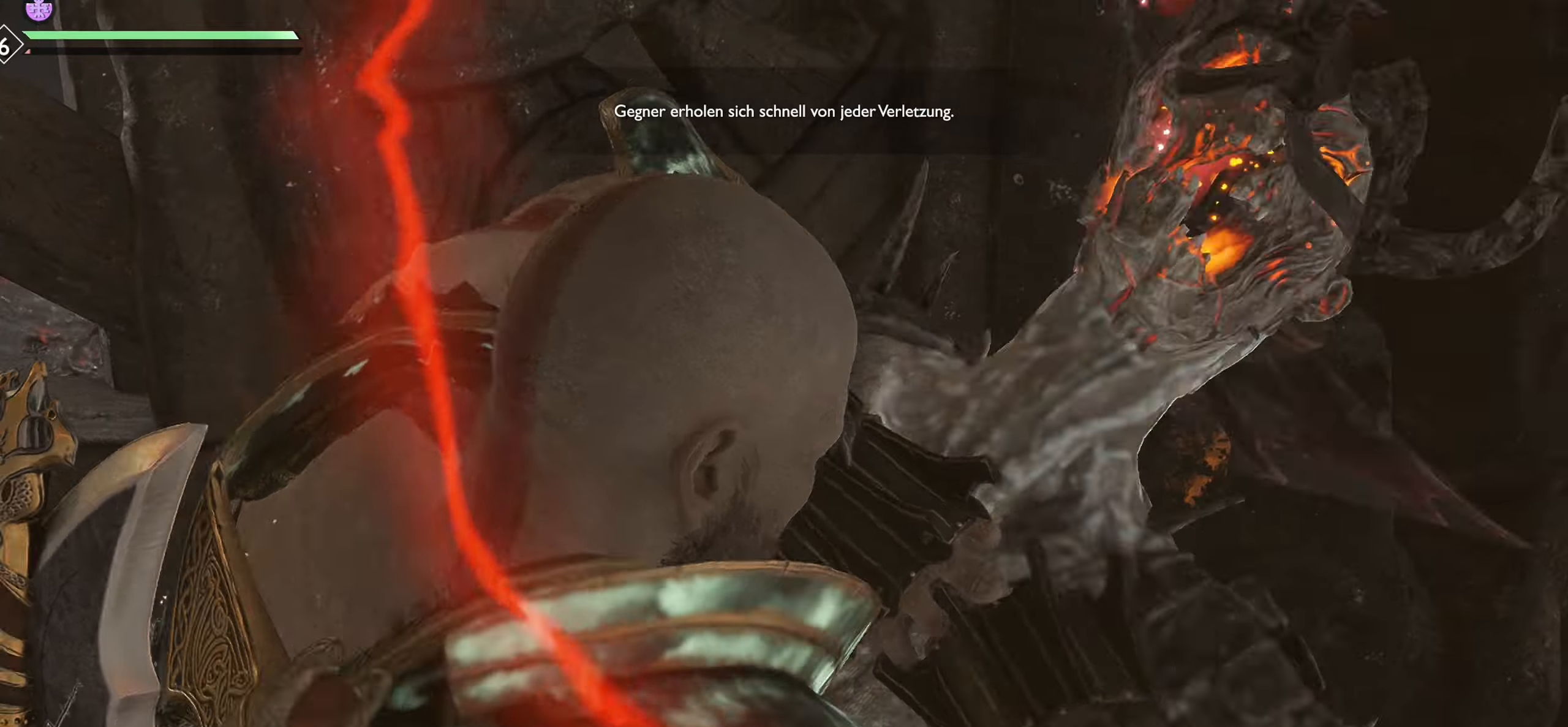
{"buttons": [], "left_stick": "center", "right_stick": "center", "events": []}
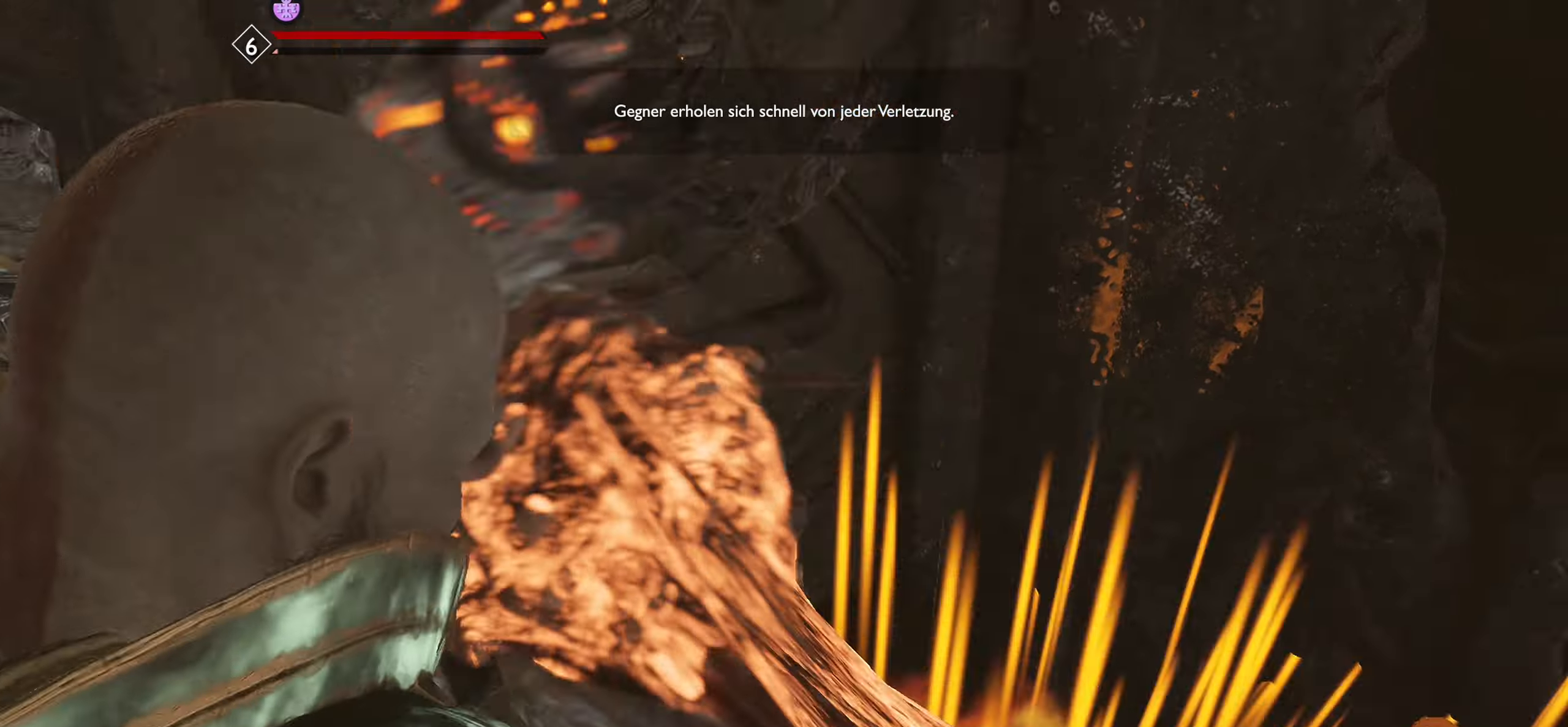
{"buttons": [], "left_stick": "center", "right_stick": "left", "events": [[433, "right_stick", "left"]]}
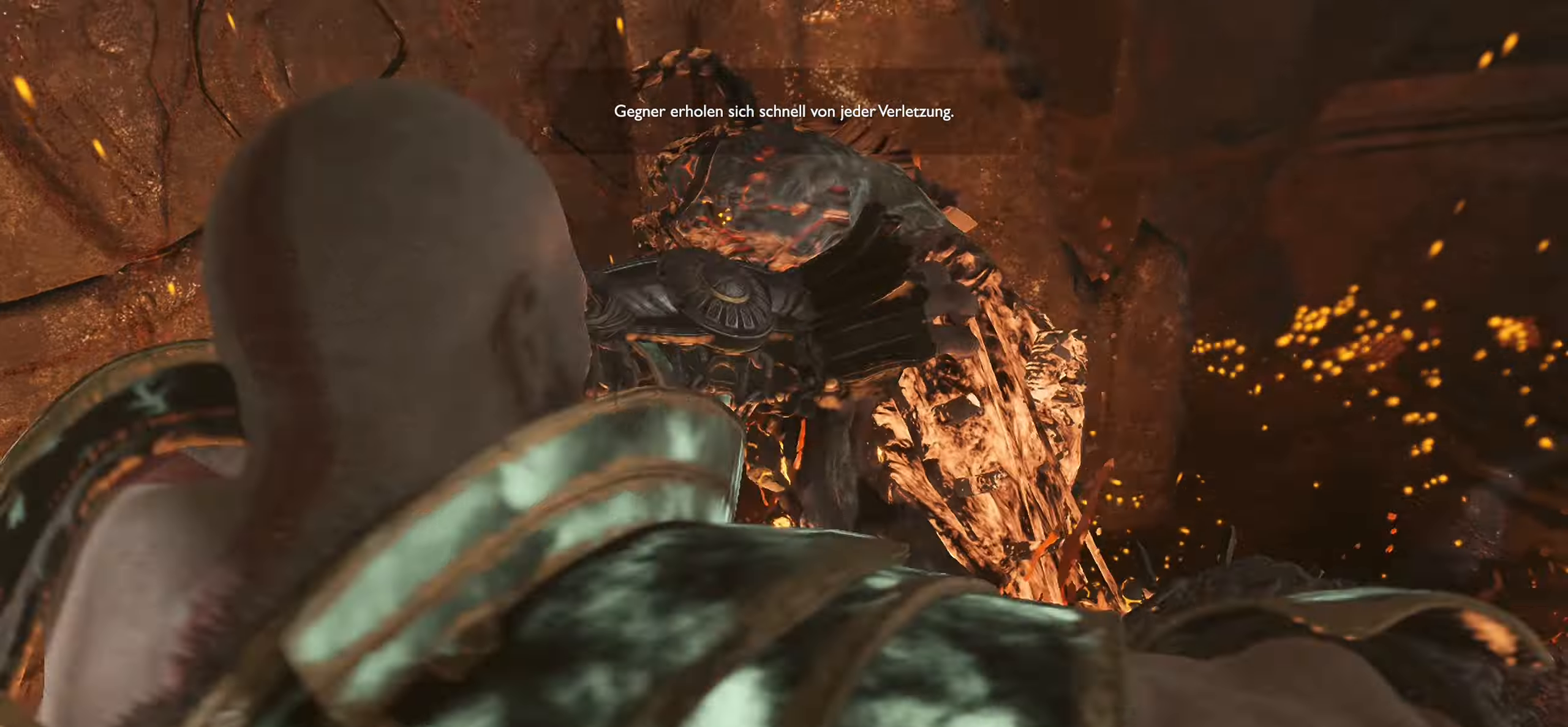
{"buttons": [], "left_stick": "down-left", "right_stick": "right", "events": [[184, "left_stick", "down-left"], [434, "right_stick", "right"]]}
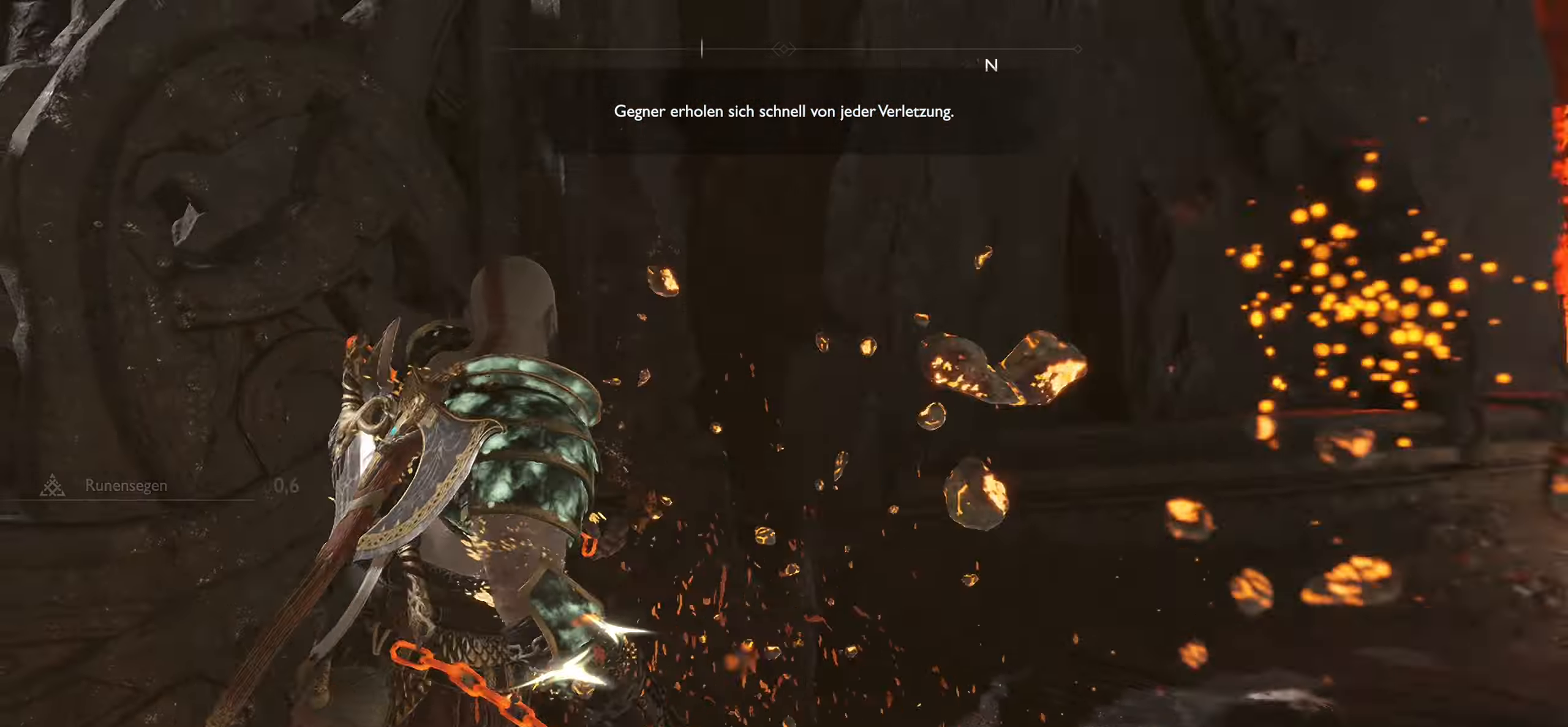
{"buttons": [], "left_stick": "down-right", "right_stick": "center", "events": [[250, "right_stick", "center"], [333, "left_stick", "down"], [367, "right_stick", "left"], [450, "left_stick", "down-right"], [450, "right_stick", "center"]]}
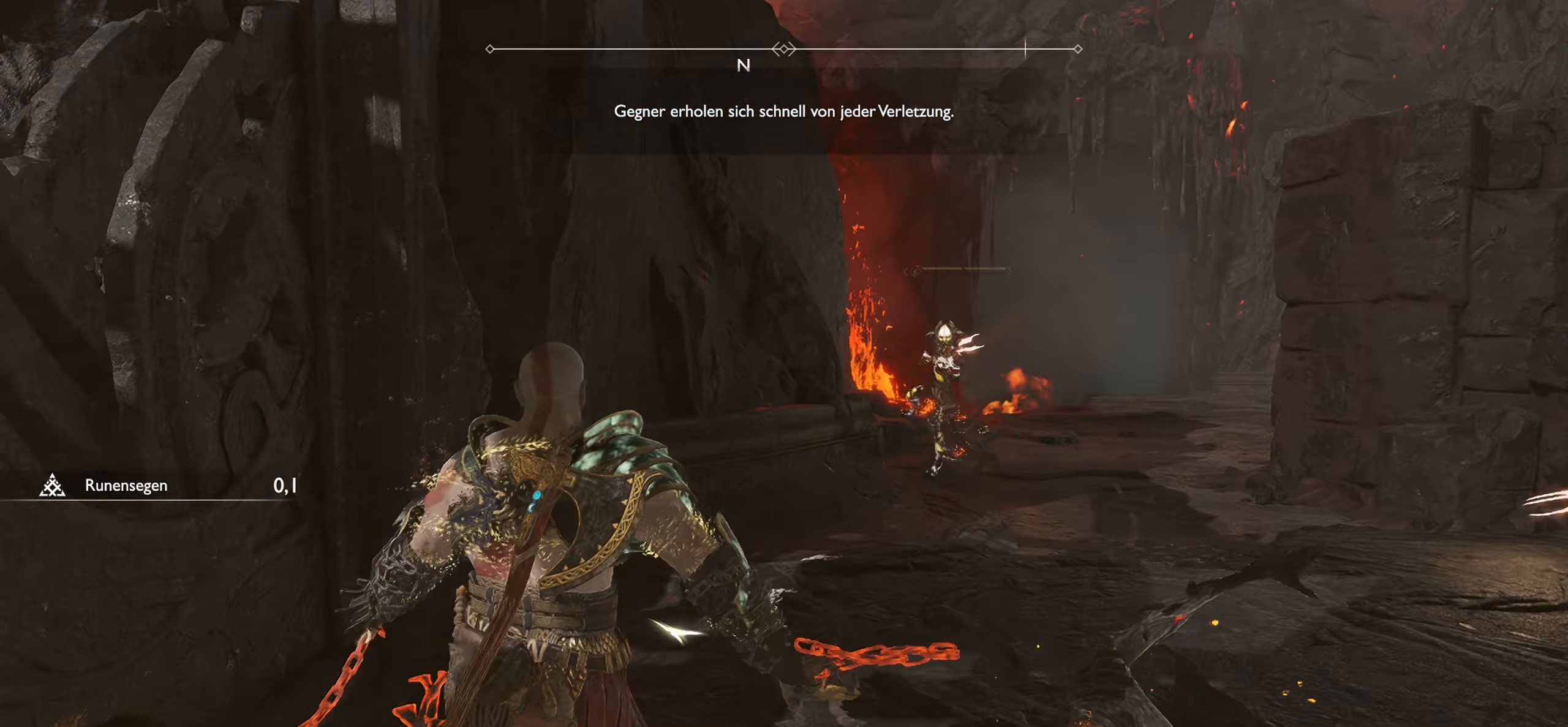
{"buttons": [], "left_stick": "down-right", "right_stick": "left", "events": [[184, "right_stick", "down-right"], [284, "right_stick", "down-left"], [451, "right_stick", "left"]]}
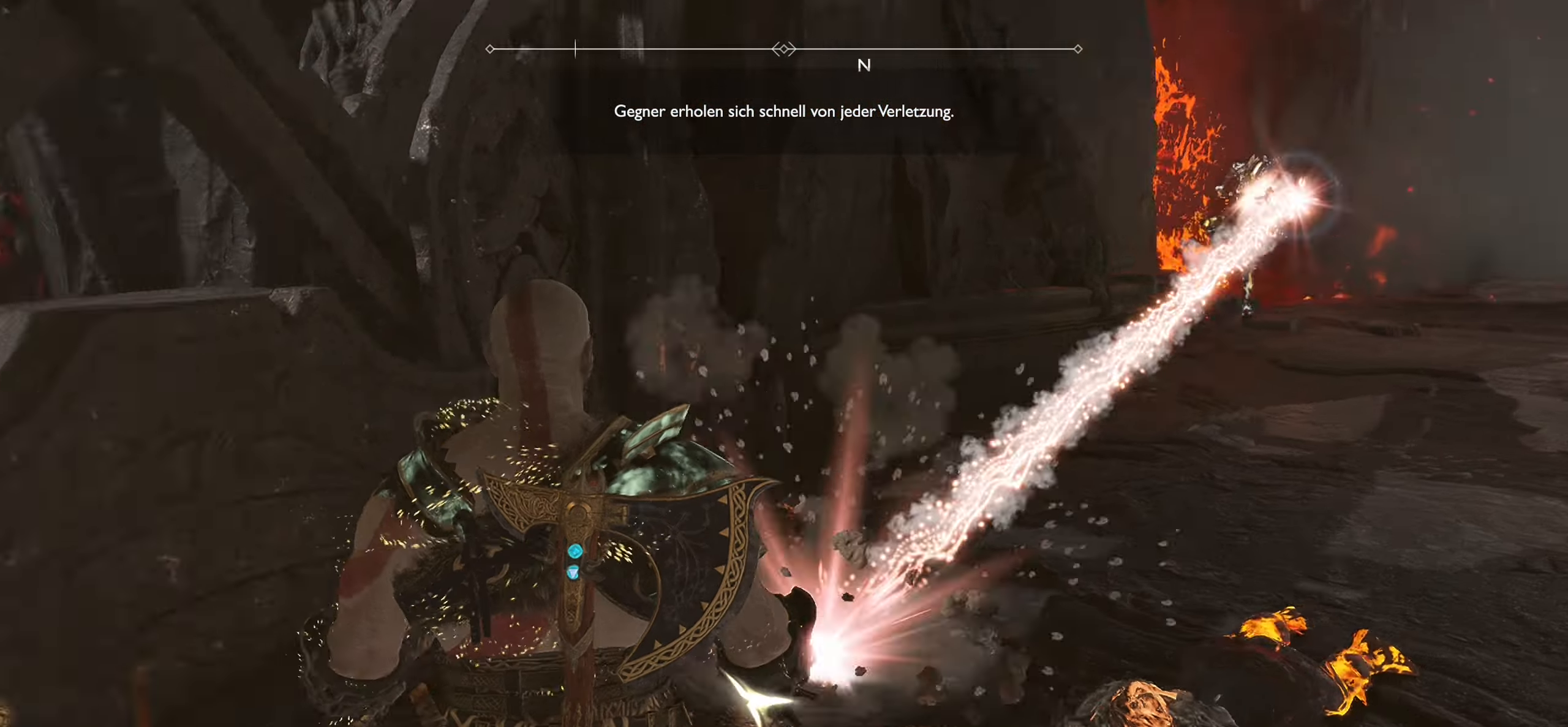
{"buttons": ["L1"], "left_stick": "down-right", "right_stick": "left", "events": [[166, "L1", "down"]]}
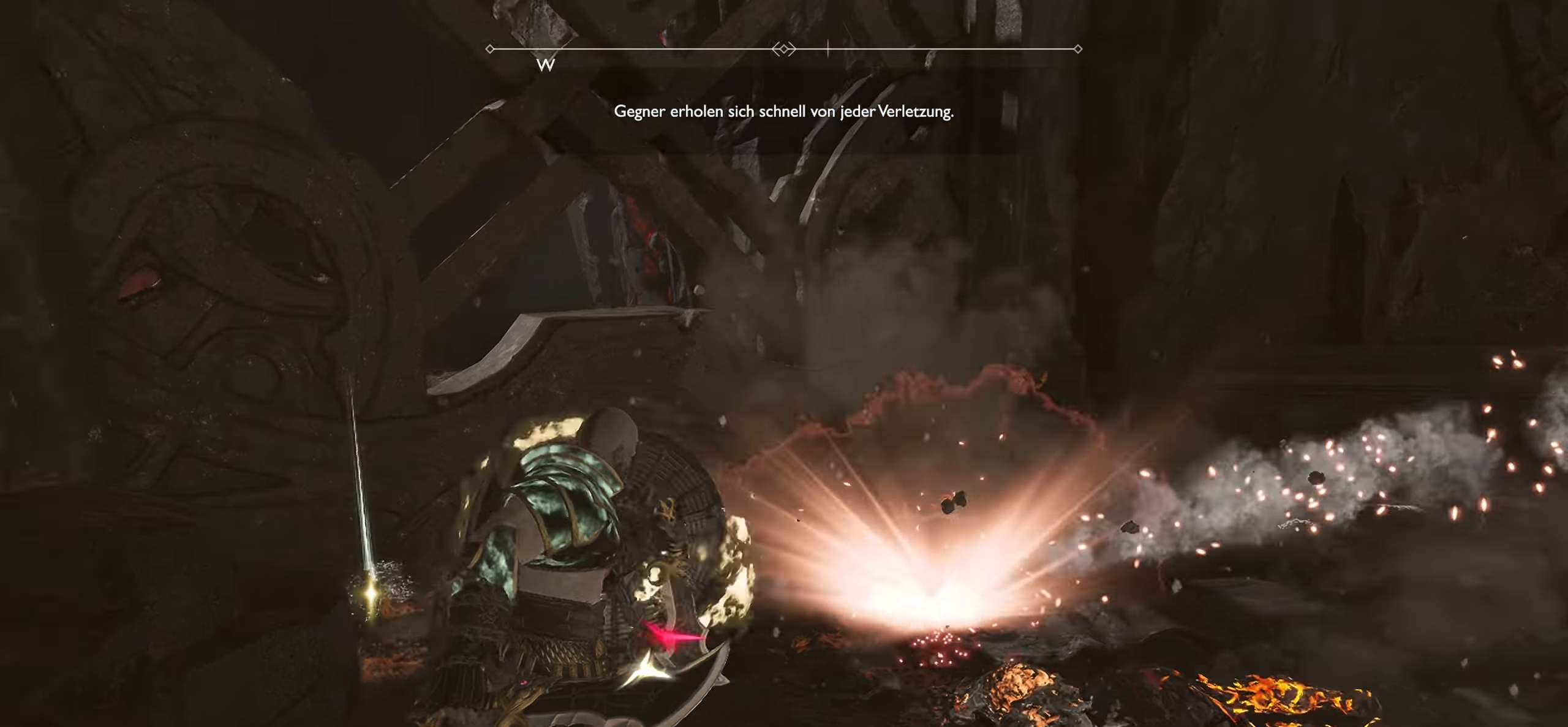
{"buttons": ["L1"], "left_stick": "down", "right_stick": "center", "events": [[100, "right_stick", "center"], [184, "left_stick", "down"]]}
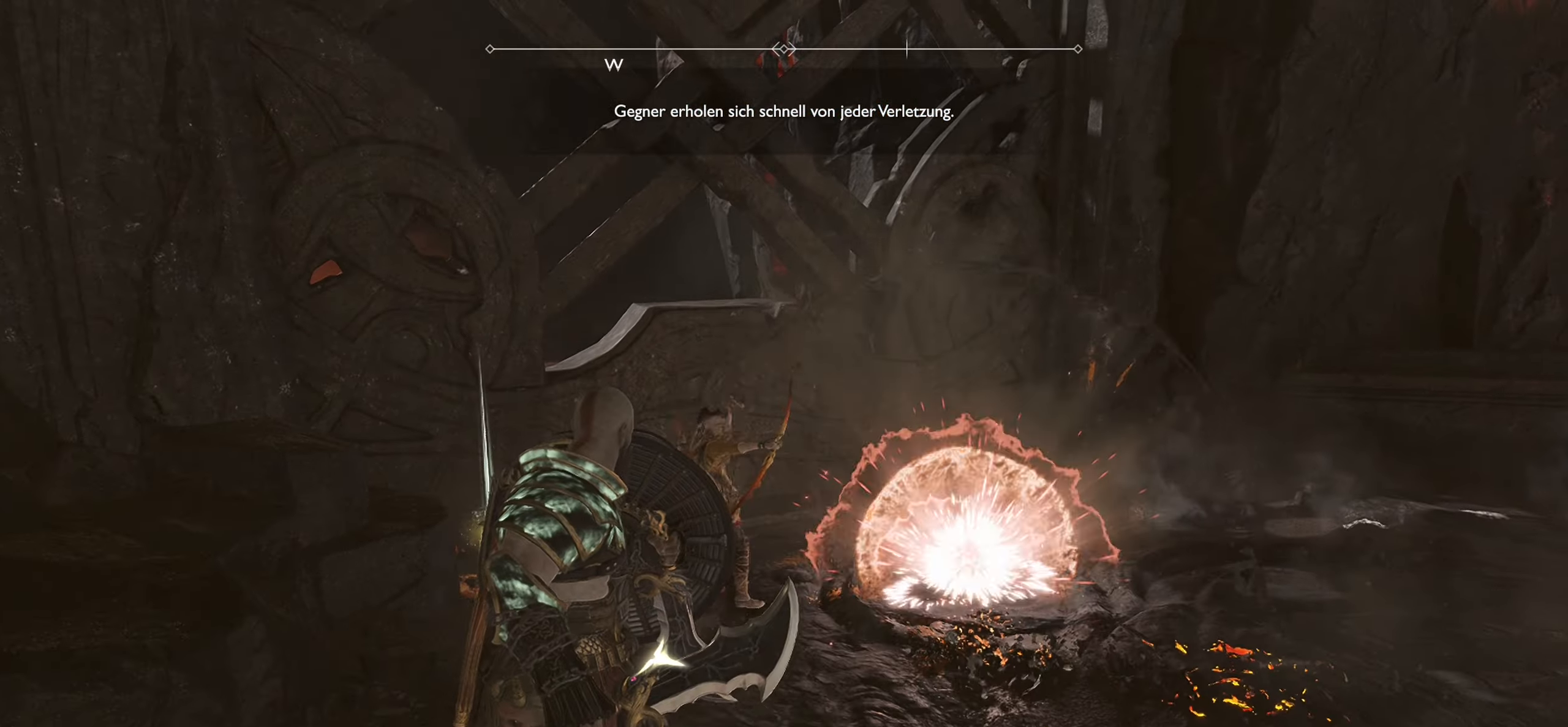
{"buttons": ["L1"], "left_stick": "down", "right_stick": "center", "events": [[33, "right_stick", "right"], [250, "right_stick", "center"]]}
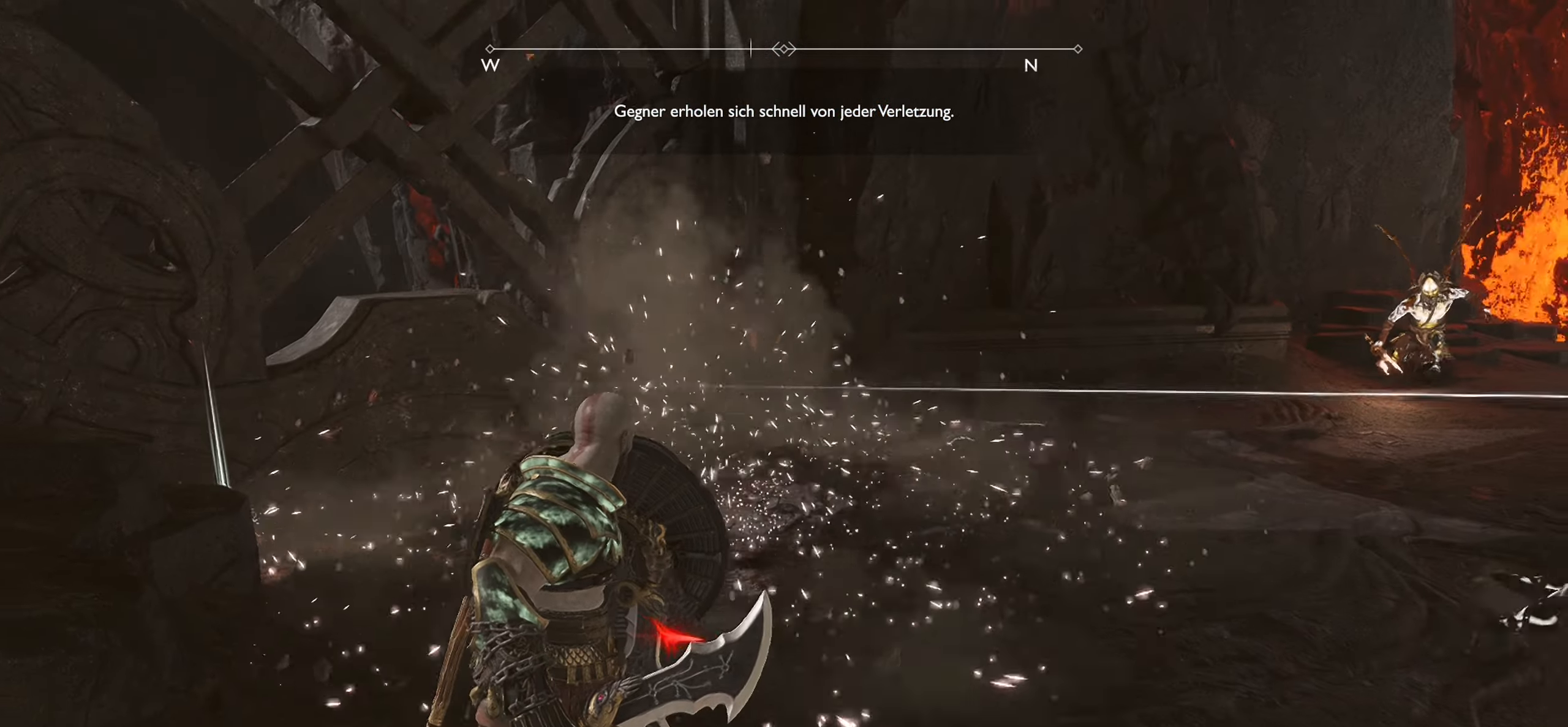
{"buttons": [], "left_stick": "up-left", "right_stick": "center", "events": [[67, "left_stick", "up-left"], [317, "L1", "up"]]}
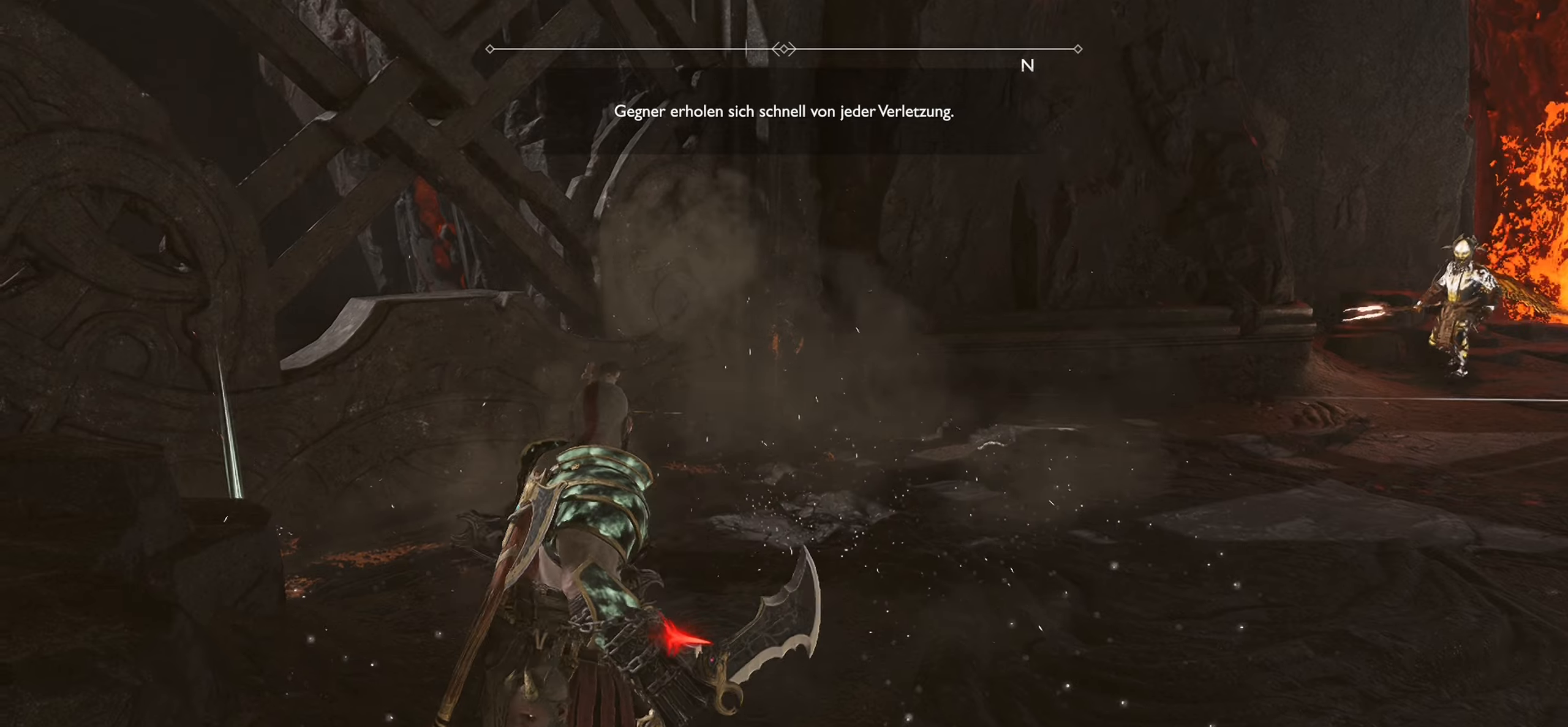
{"buttons": [], "left_stick": "up-left", "right_stick": "center", "events": [[17, "L3", "down"], [184, "L3", "up"]]}
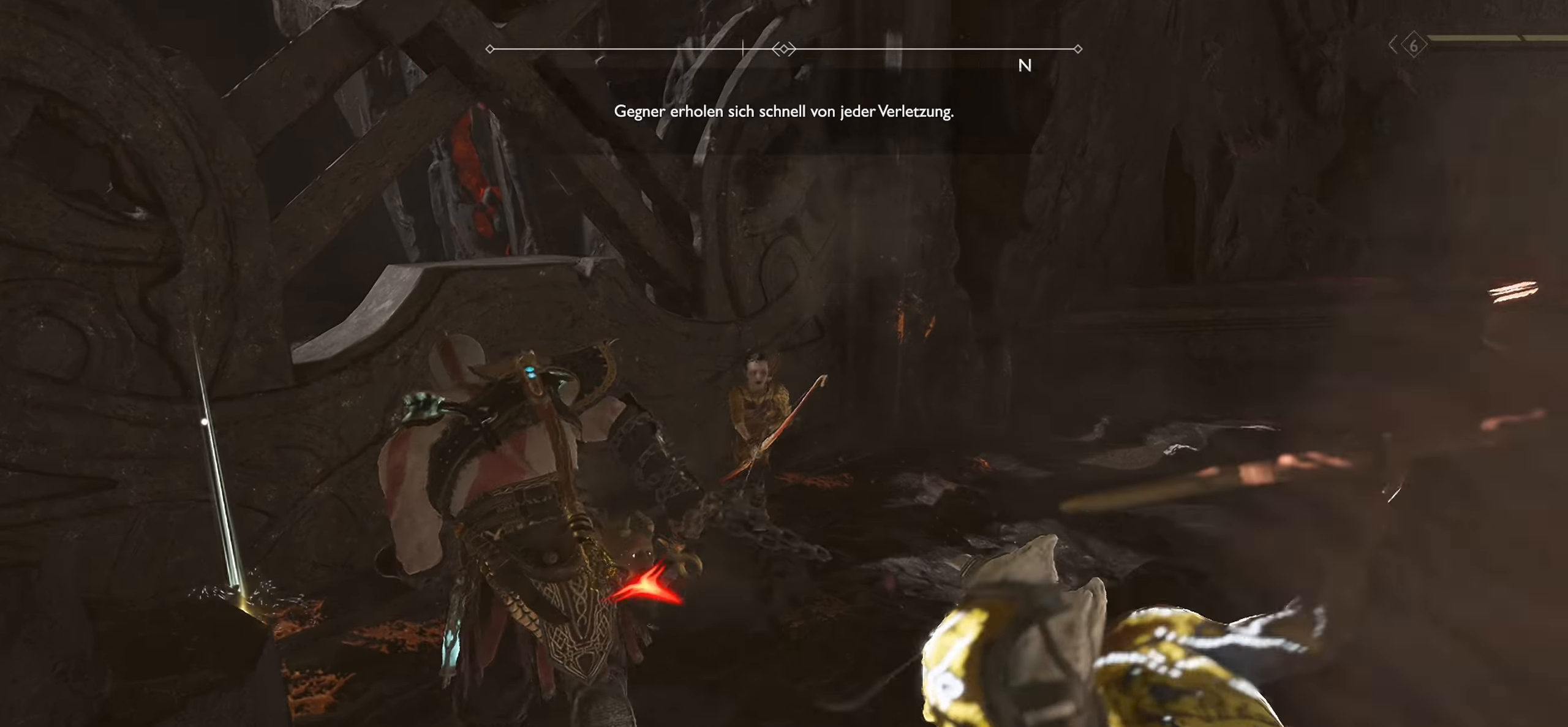
{"buttons": [], "left_stick": "left", "right_stick": "center", "events": [[133, "left_stick", "left"], [183, "CROSS", "down"], [267, "CROSS", "up"], [350, "CROSS", "down"], [434, "CROSS", "up"]]}
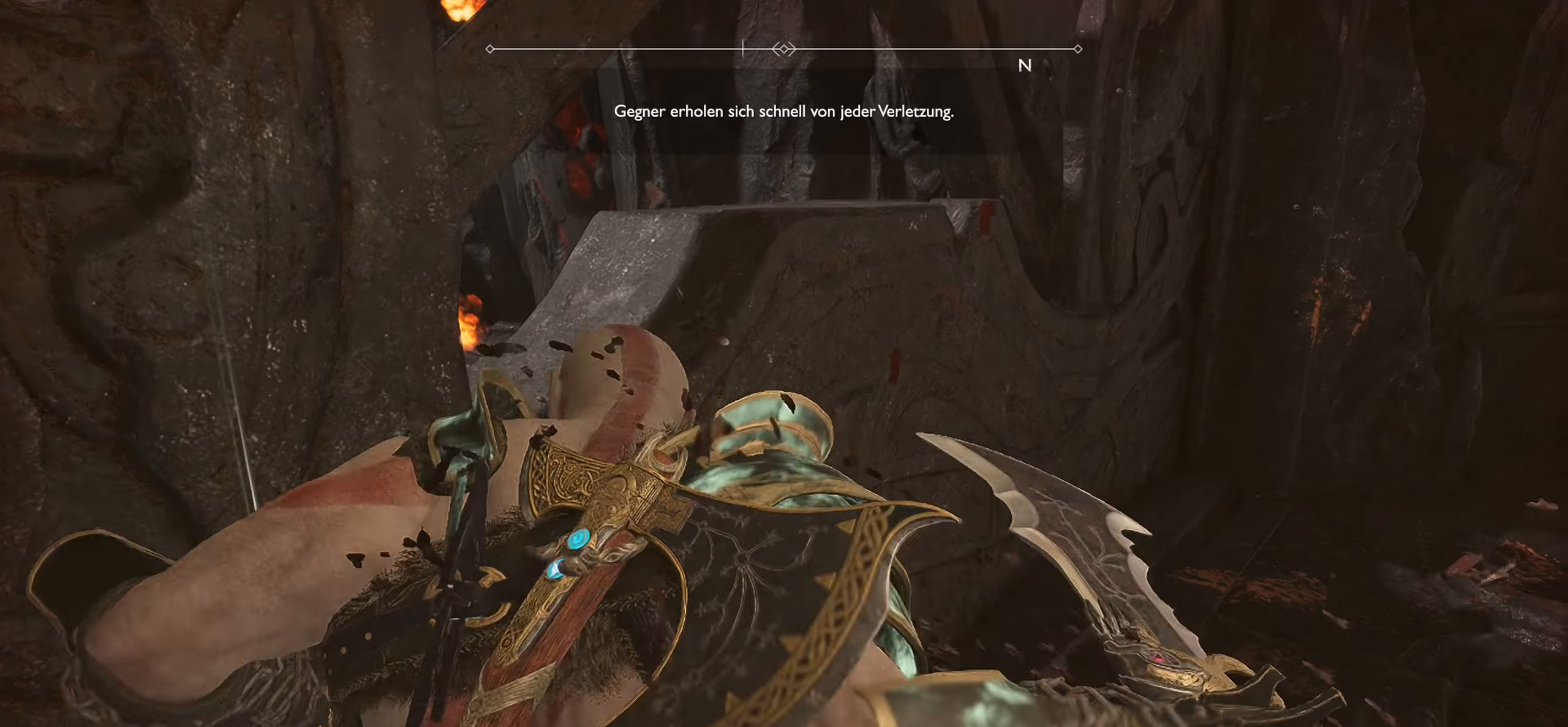
{"buttons": [], "left_stick": "down-left", "right_stick": "center", "events": [[34, "CROSS", "down"], [100, "left_stick", "center"], [117, "CROSS", "up"], [201, "CROSS", "down"], [267, "CROSS", "up"], [267, "left_stick", "down-left"], [367, "CROSS", "down"], [451, "CROSS", "up"]]}
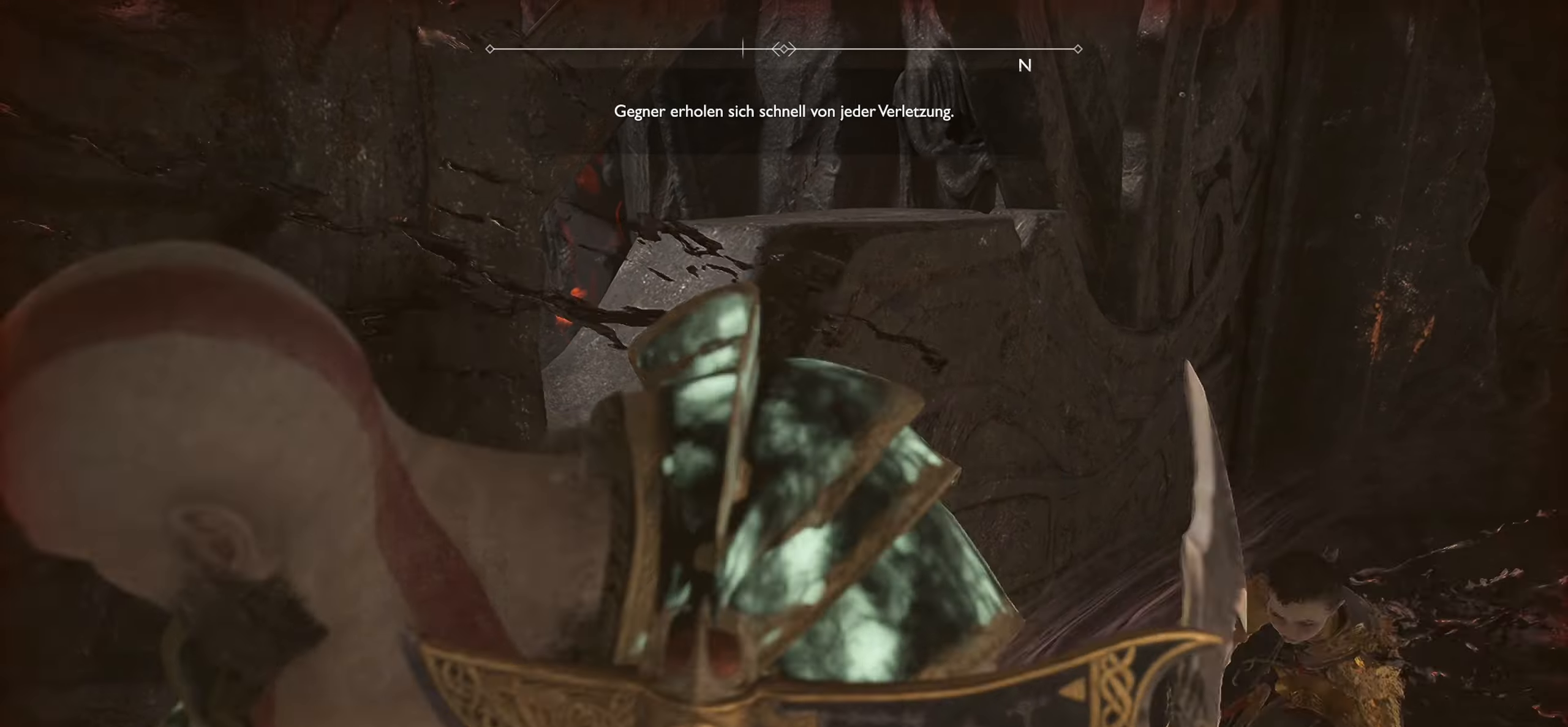
{"buttons": ["CROSS"], "left_stick": "down-left", "right_stick": "center", "events": [[17, "CROSS", "down"], [50, "left_stick", "center"], [100, "CROSS", "up"], [217, "left_stick", "up-right"], [417, "left_stick", "up-left"], [484, "CROSS", "down"], [484, "left_stick", "down-left"]]}
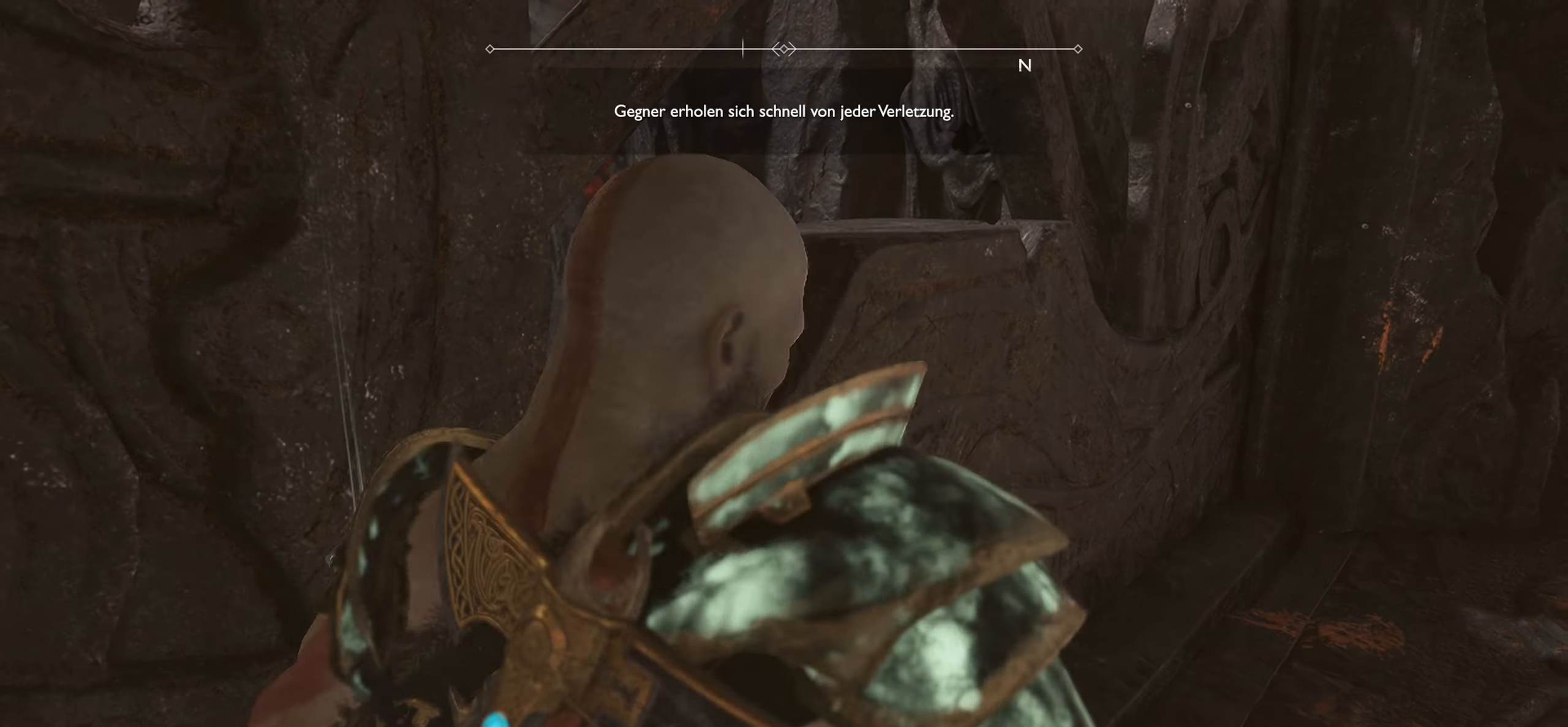
{"buttons": [], "left_stick": "center", "right_stick": "center", "events": [[100, "CROSS", "up"], [167, "CROSS", "down"], [167, "left_stick", "center"], [251, "CROSS", "up"], [334, "CROSS", "down"], [434, "CROSS", "up"]]}
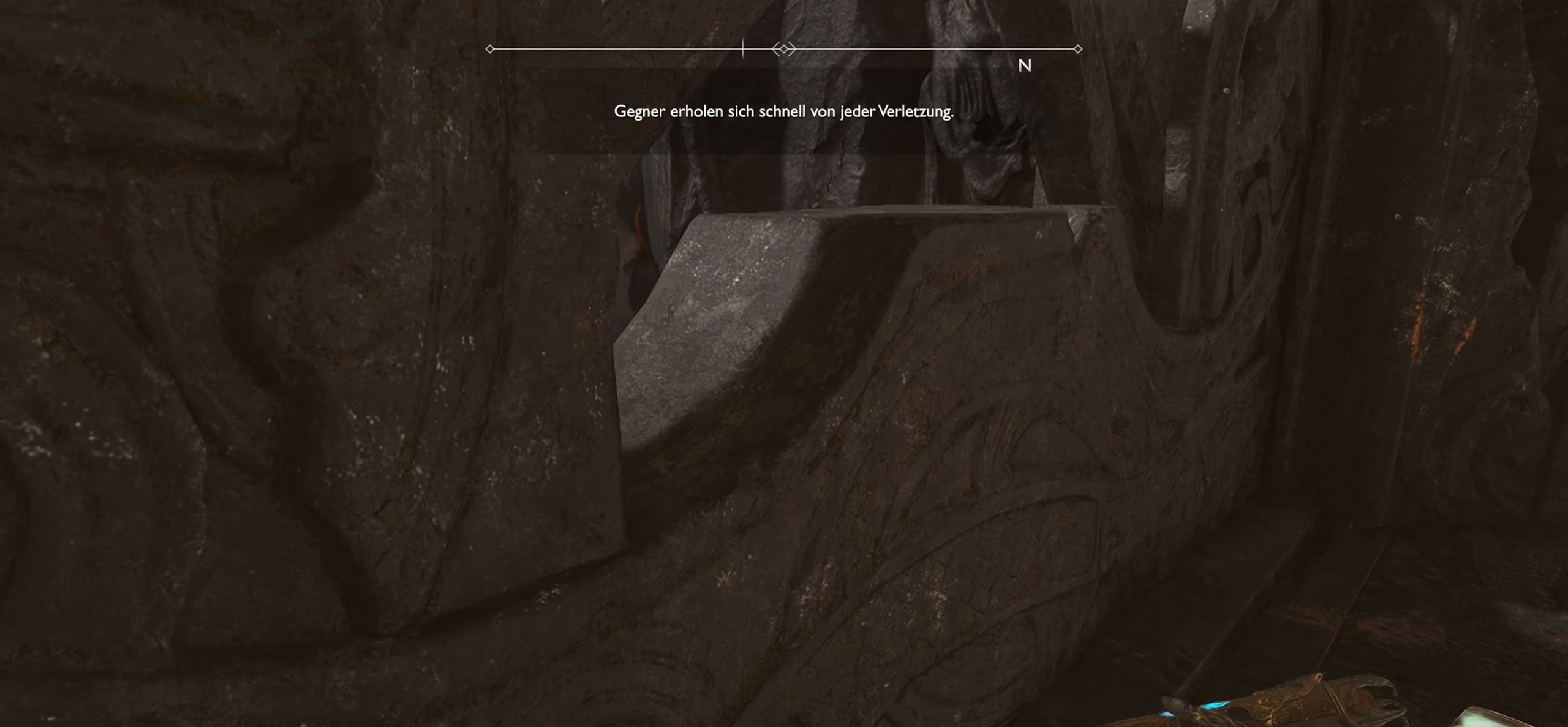
{"buttons": [], "left_stick": "up", "right_stick": "right", "events": [[17, "CROSS", "down"], [83, "CROSS", "up"], [200, "left_stick", "up-right"], [300, "right_stick", "right"], [467, "left_stick", "up"]]}
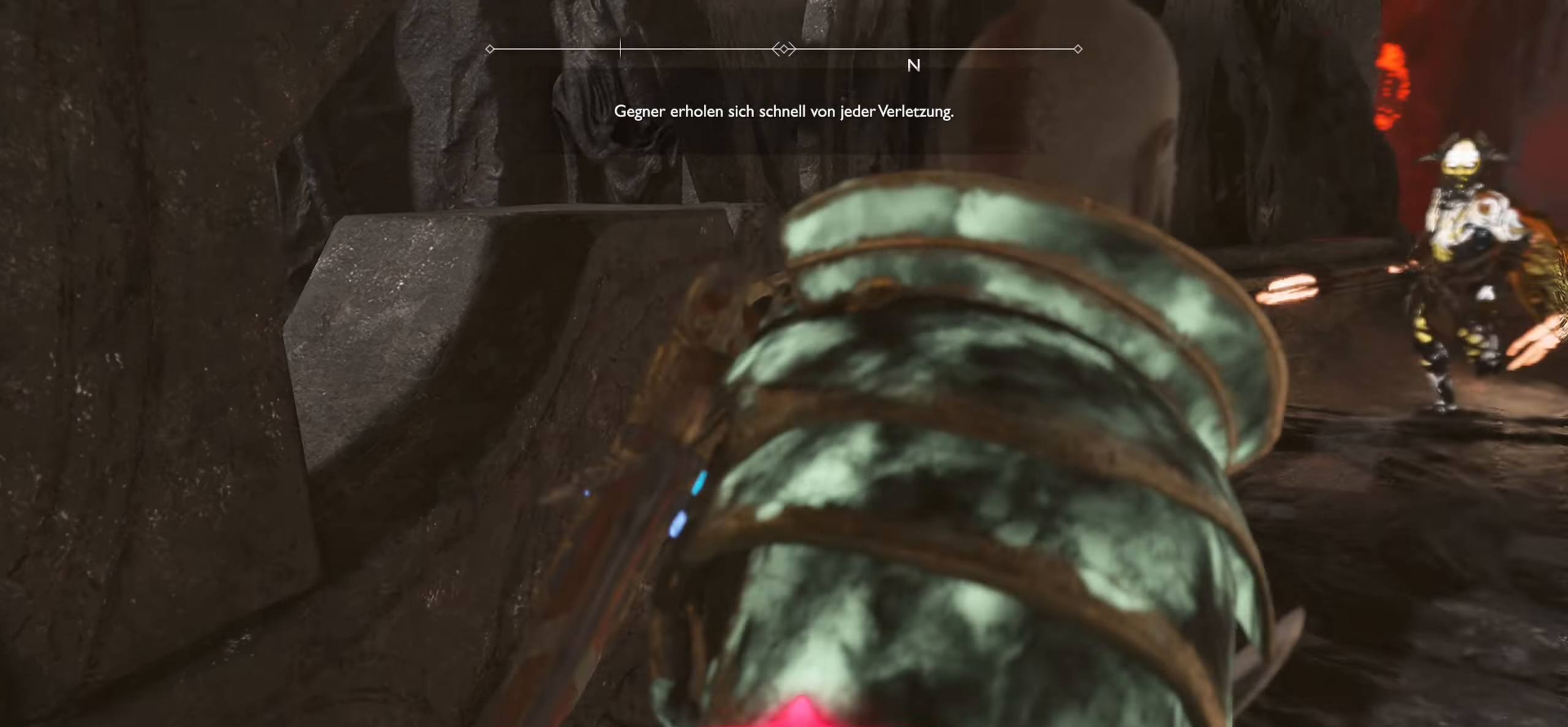
{"buttons": ["L1"], "left_stick": "up-left", "right_stick": "center", "events": [[117, "left_stick", "up-left"], [267, "L1", "down"], [367, "right_stick", "center"]]}